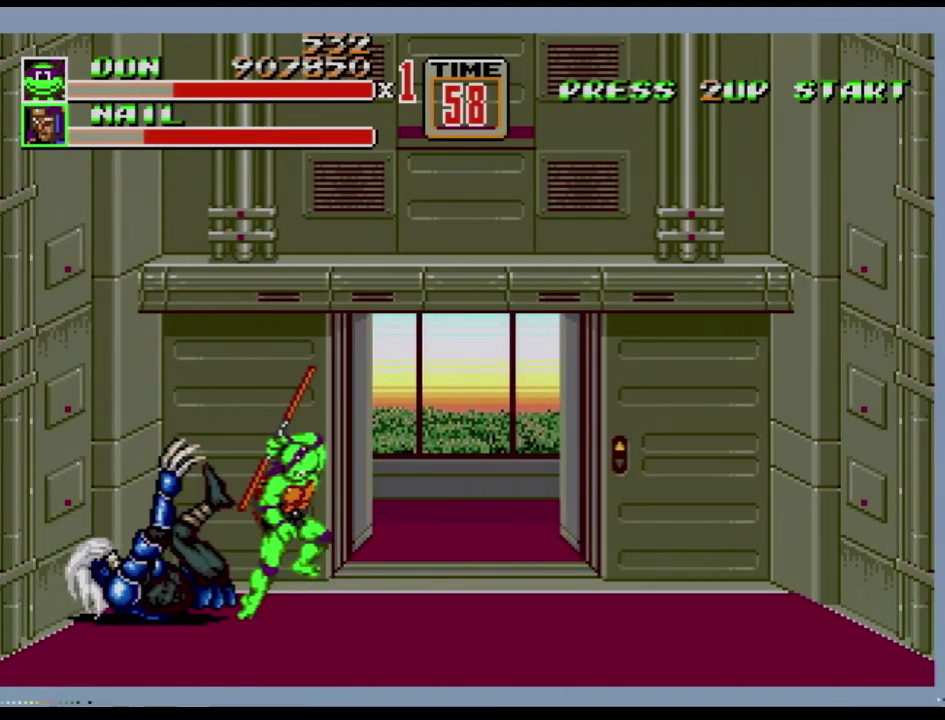
Gameplay with a controller (Xbox layout); each line is a JSON object with the inputs held at the frame after it. "events" lists button and stick changes between this image and that frame as [ms after this image, input, new state], when the widget could be followed in between. Not read: L1 L2 L3 R1 R2 R3.
{"buttons": [], "events": [[17, "DPAD_RIGHT", "down"], [34, "C", "down"], [284, "C", "up"], [317, "DPAD_RIGHT", "up"]]}
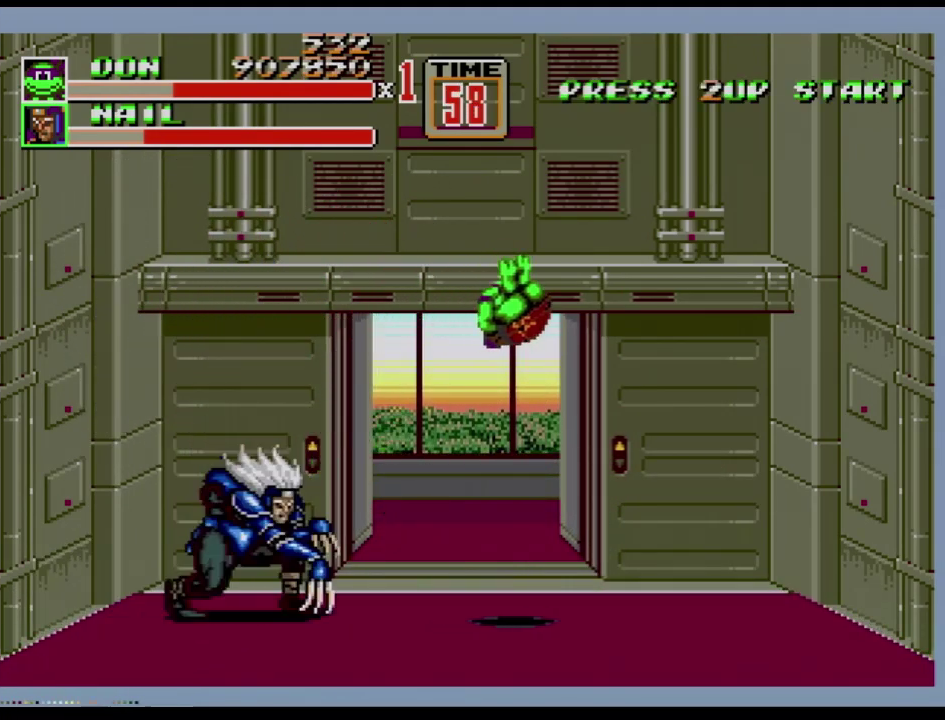
{"buttons": ["DPAD_LEFT"], "events": [[500, "DPAD_LEFT", "down"]]}
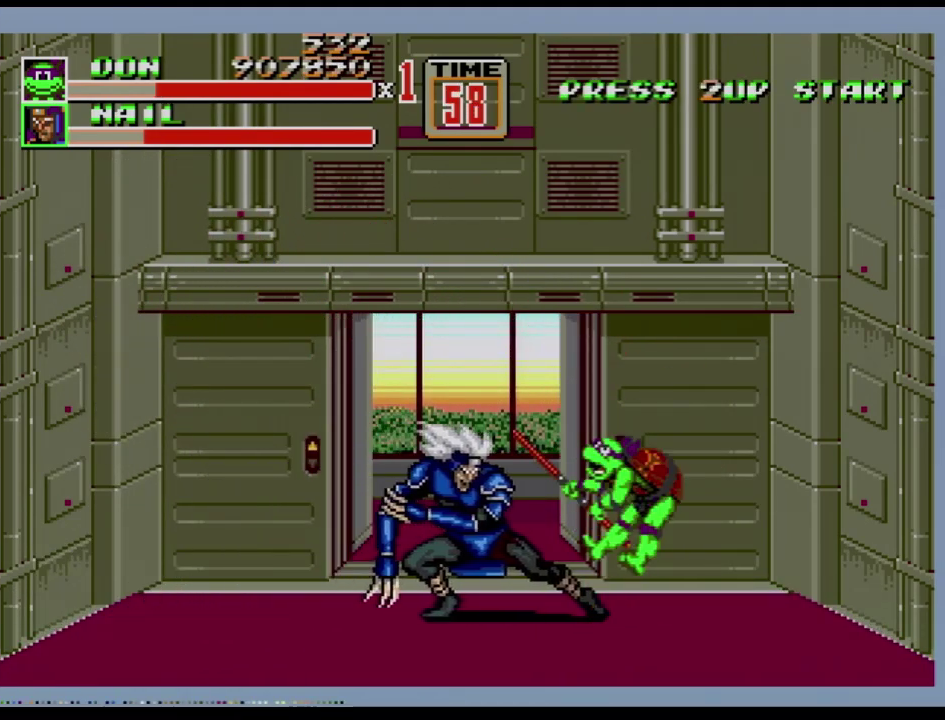
{"buttons": [], "events": [[234, "DPAD_LEFT", "up"]]}
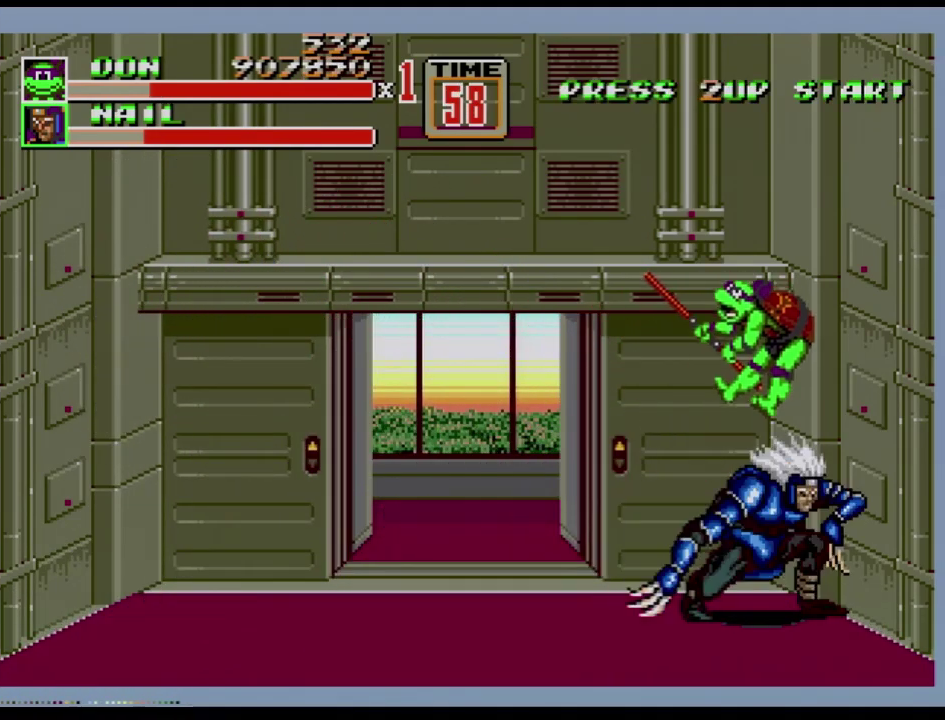
{"buttons": [], "events": []}
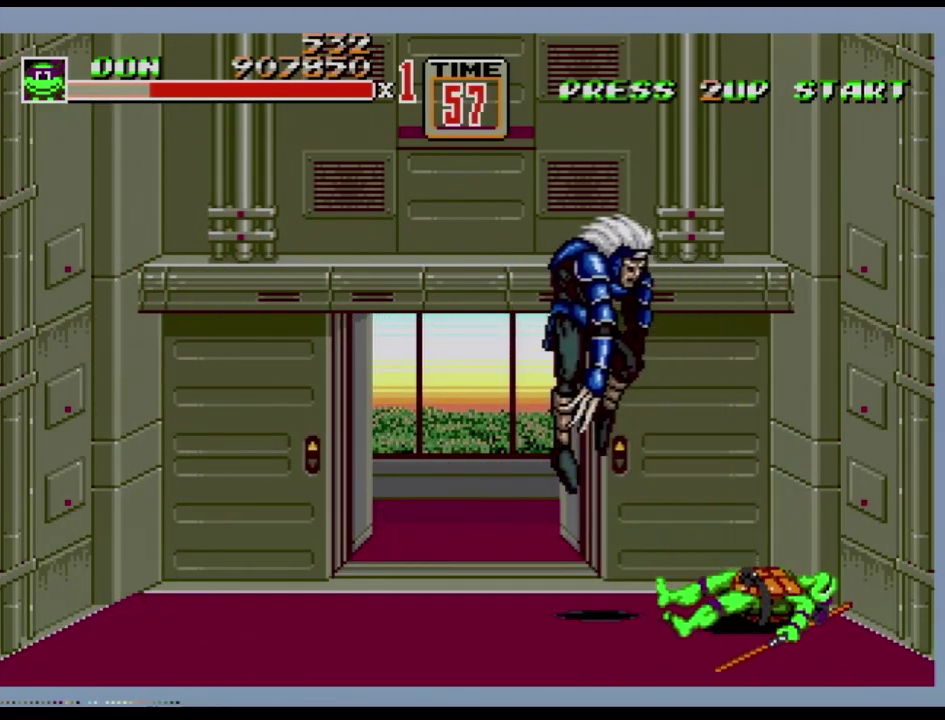
{"buttons": [], "events": []}
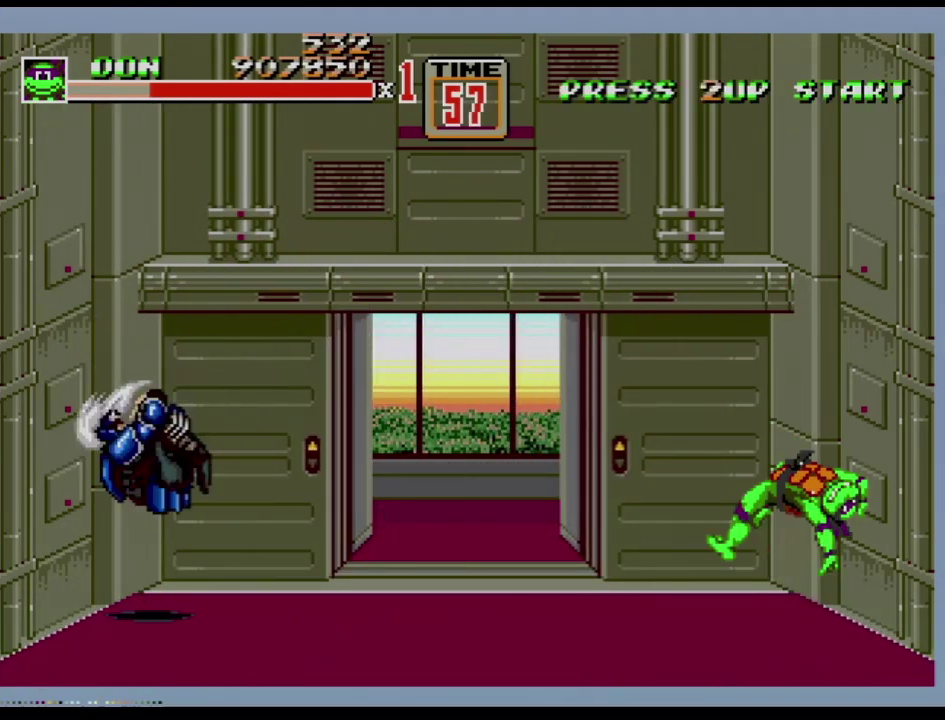
{"buttons": ["C", "DPAD_LEFT"], "events": [[167, "DPAD_LEFT", "down"], [484, "C", "down"]]}
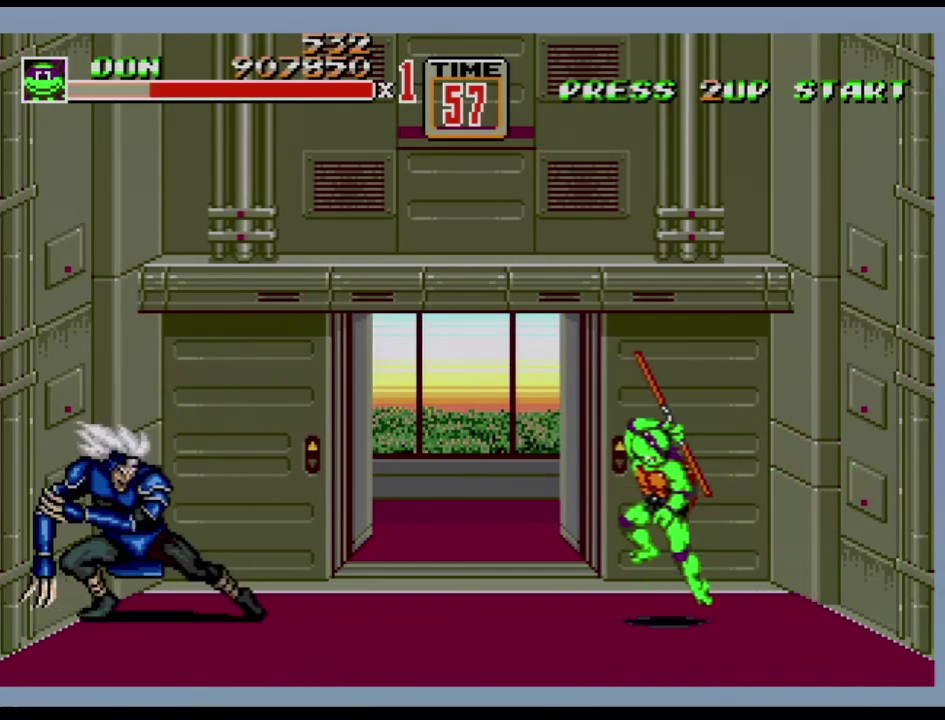
{"buttons": [], "events": [[17, "C", "up"], [67, "B", "down"], [150, "B", "up"], [217, "DPAD_LEFT", "up"]]}
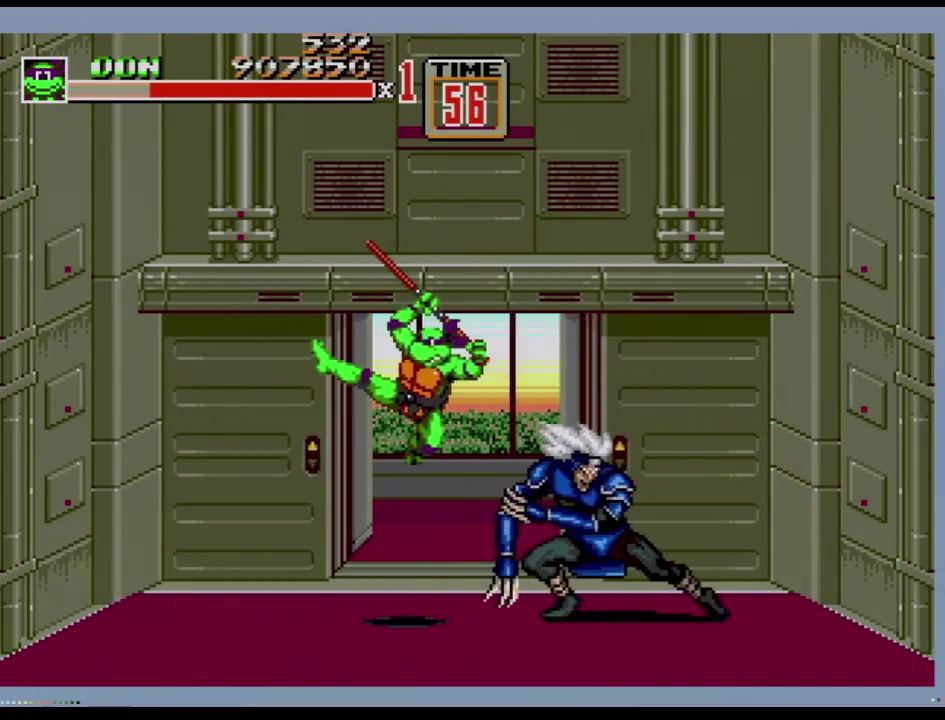
{"buttons": ["DPAD_RIGHT"], "events": [[450, "DPAD_RIGHT", "down"]]}
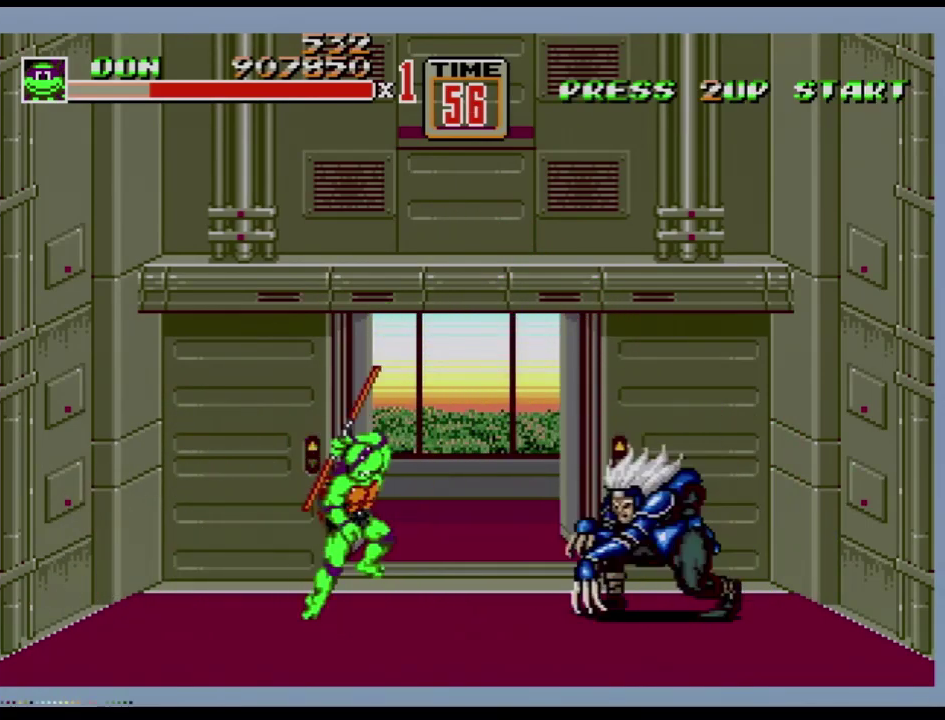
{"buttons": [], "events": [[117, "B", "down"], [184, "B", "up"], [184, "DPAD_RIGHT", "up"]]}
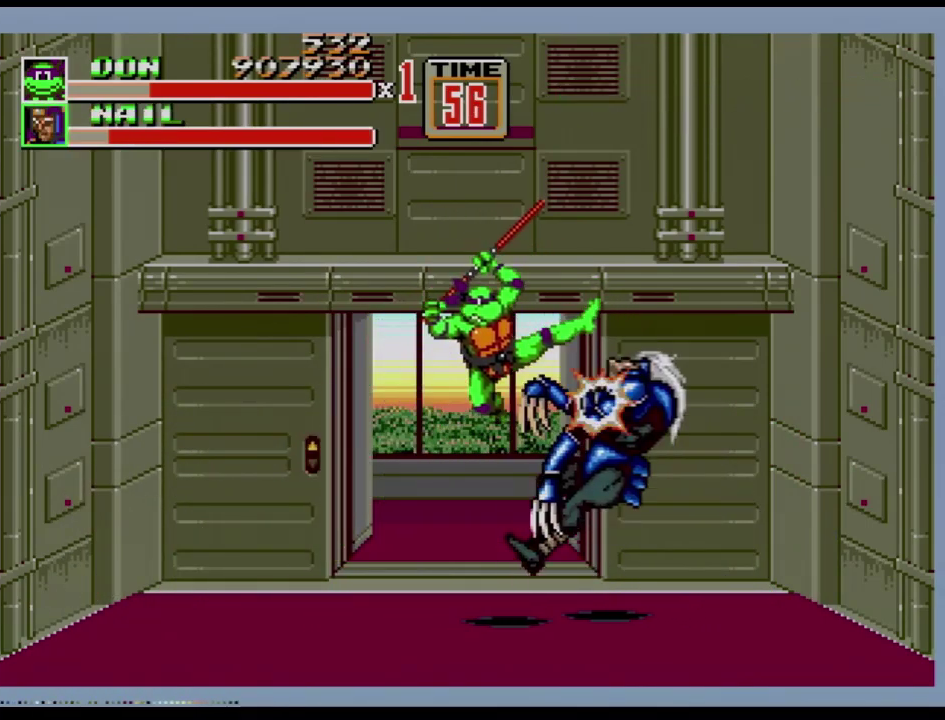
{"buttons": [], "events": []}
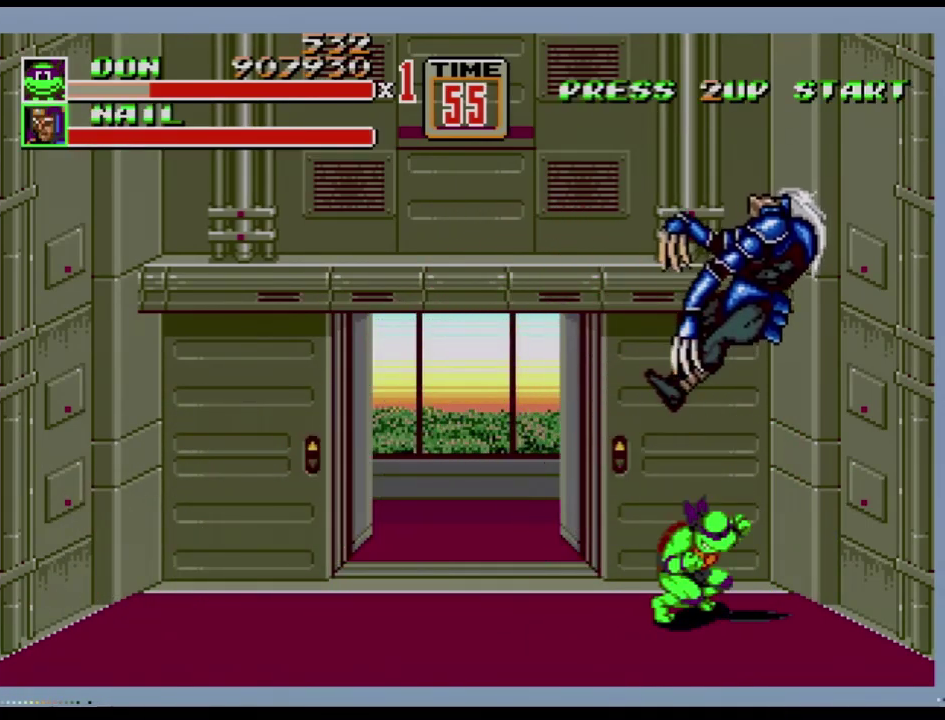
{"buttons": ["DPAD_LEFT"], "events": [[251, "DPAD_LEFT", "down"], [301, "DPAD_LEFT", "up"], [351, "DPAD_LEFT", "down"]]}
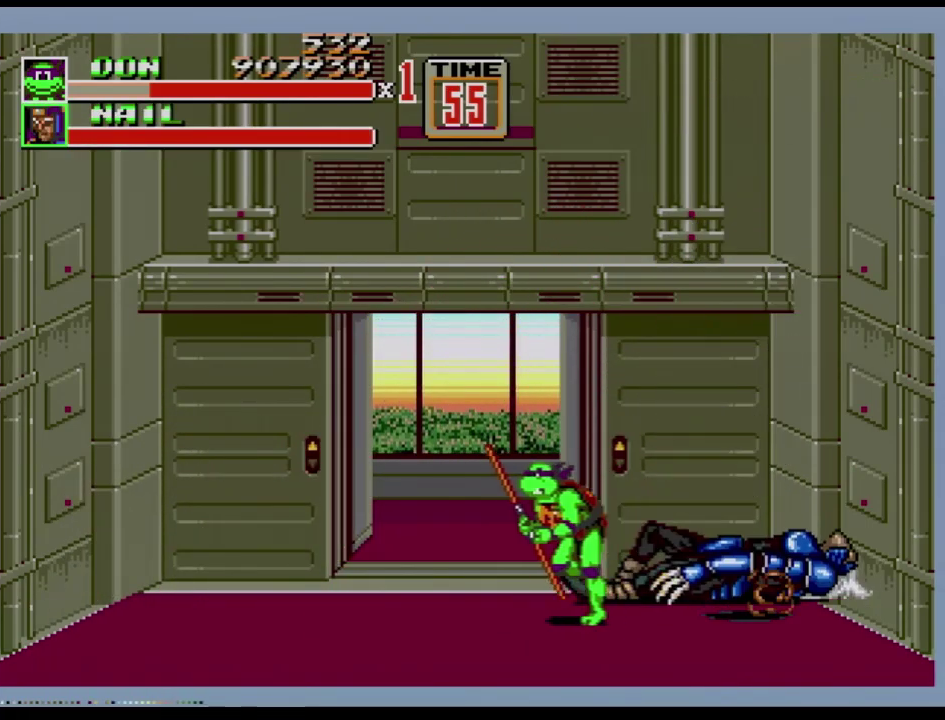
{"buttons": ["DPAD_LEFT"], "events": []}
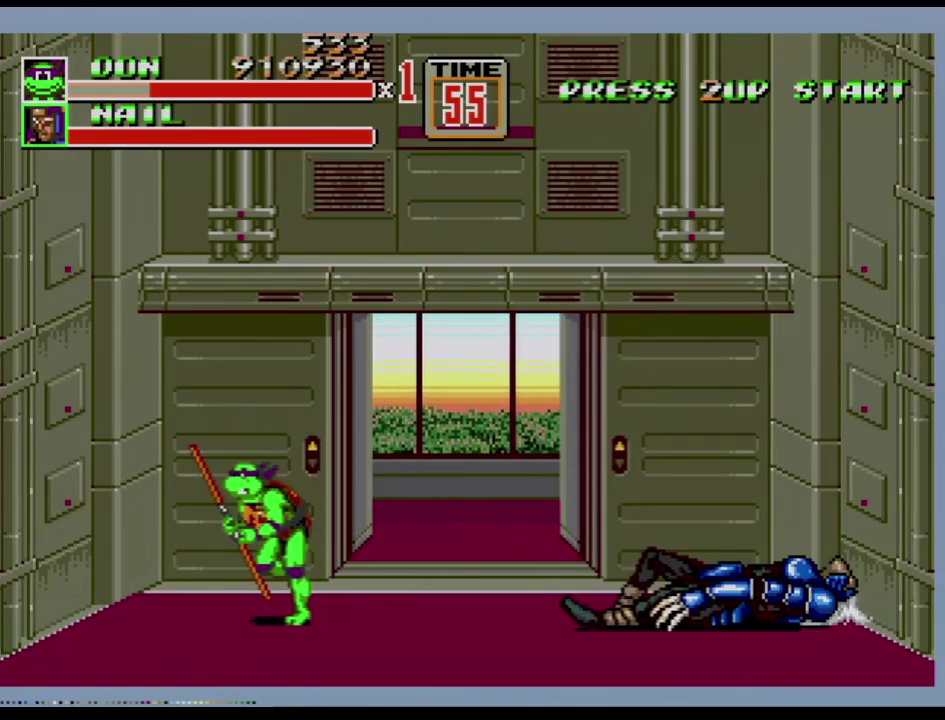
{"buttons": [], "events": [[100, "DPAD_DOWN", "down"], [184, "DPAD_LEFT", "up"], [217, "DPAD_DOWN", "up"], [284, "DPAD_RIGHT", "down"], [367, "DPAD_RIGHT", "up"]]}
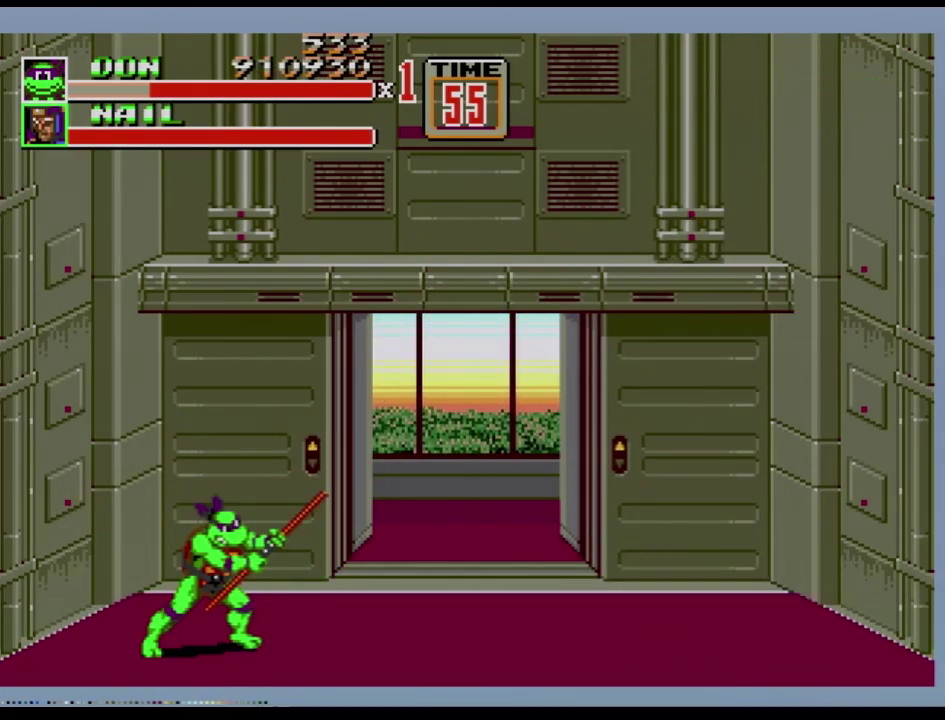
{"buttons": [], "events": [[133, "DPAD_UP", "down"], [217, "DPAD_UP", "up"]]}
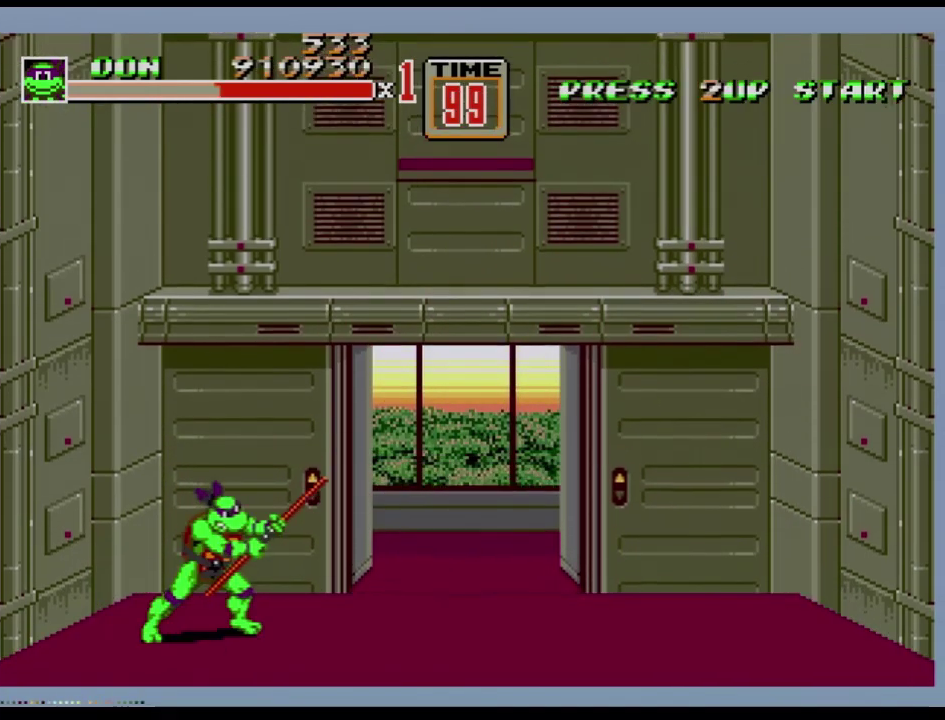
{"buttons": [], "events": []}
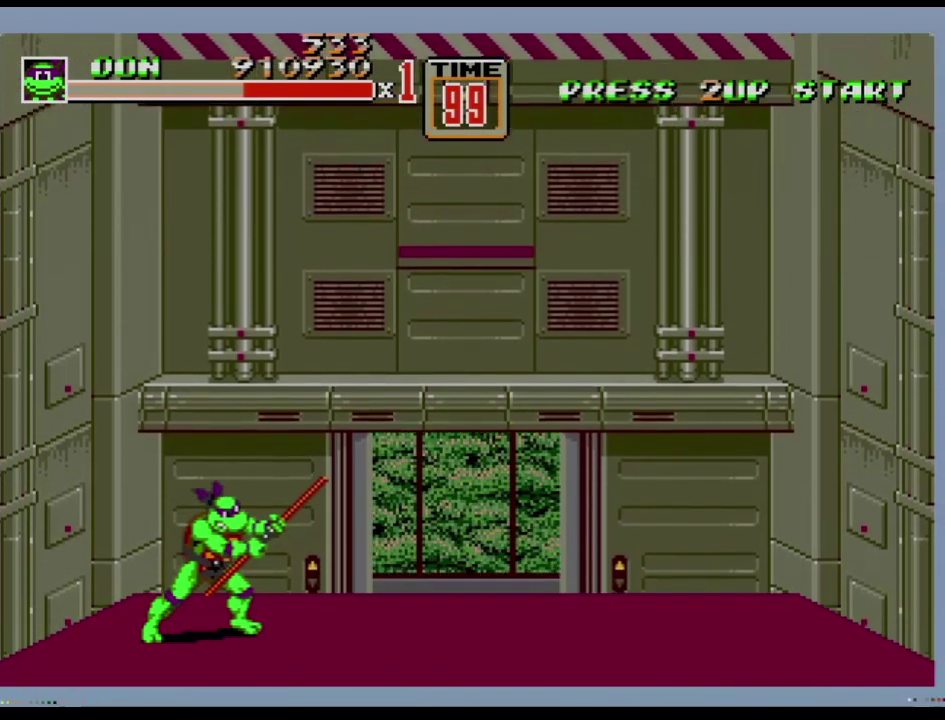
{"buttons": [], "events": []}
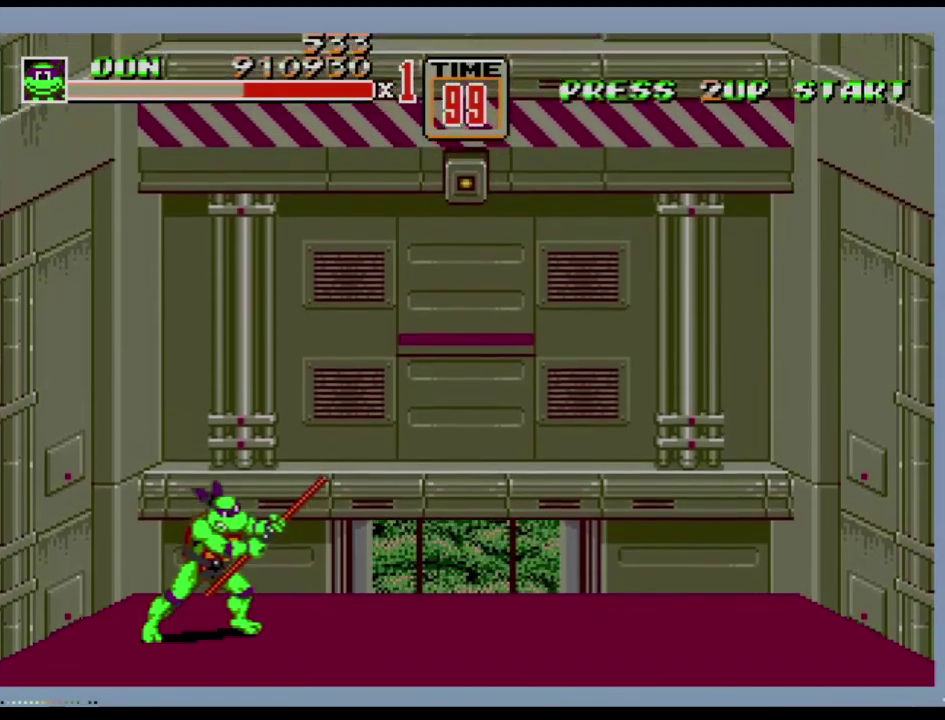
{"buttons": [], "events": []}
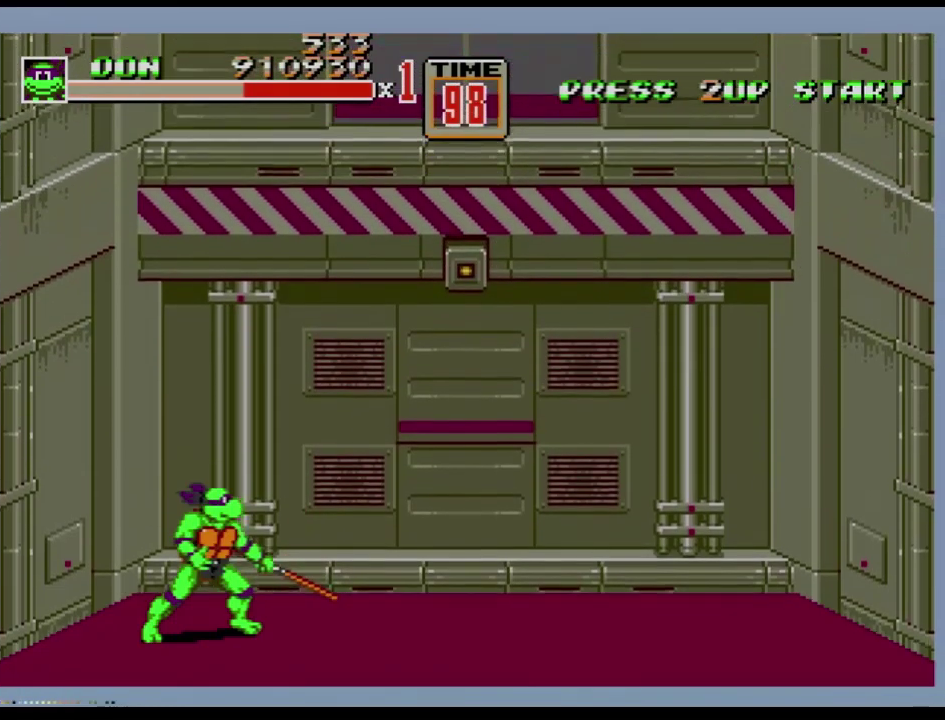
{"buttons": [], "events": []}
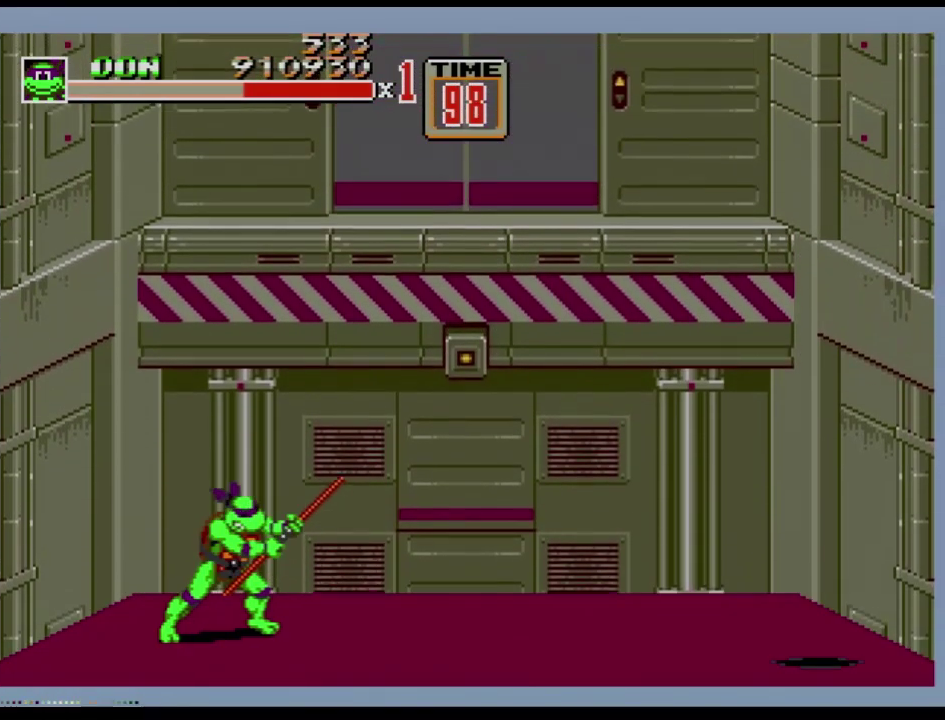
{"buttons": [], "events": []}
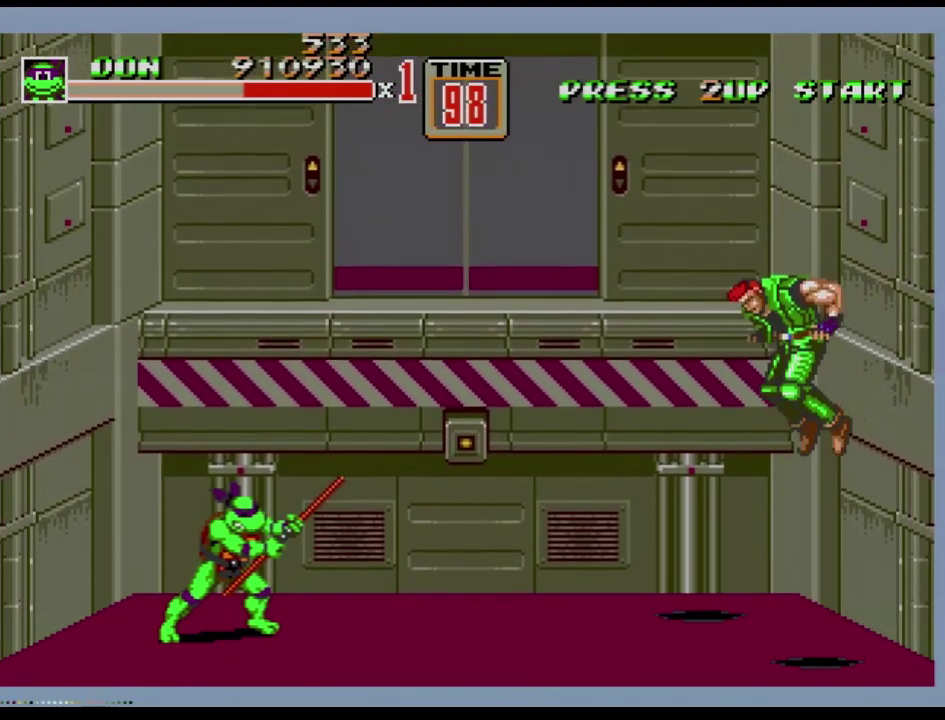
{"buttons": [], "events": []}
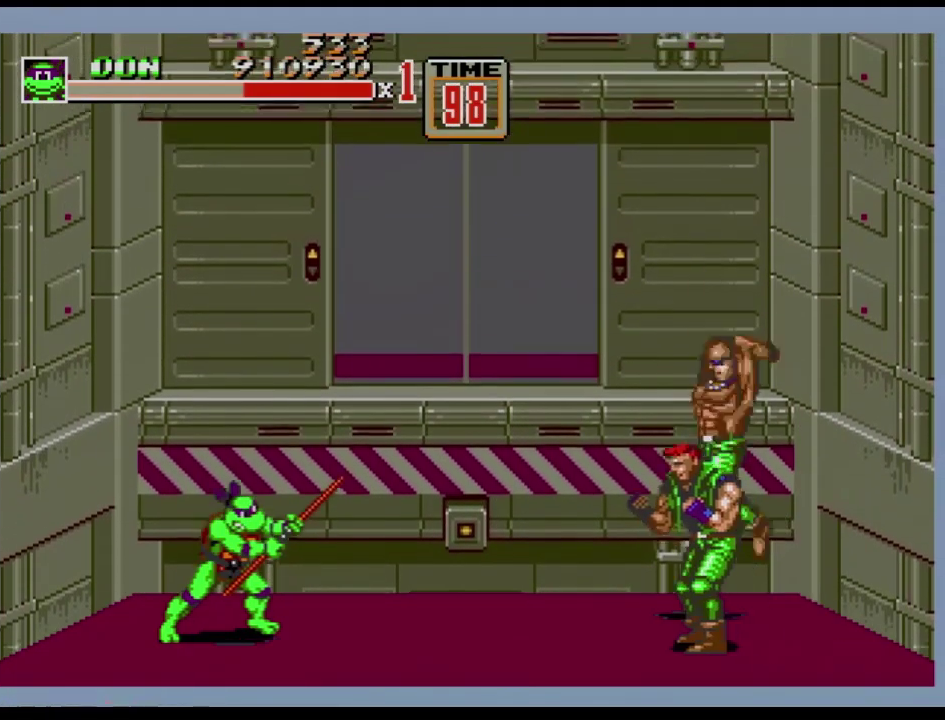
{"buttons": [], "events": []}
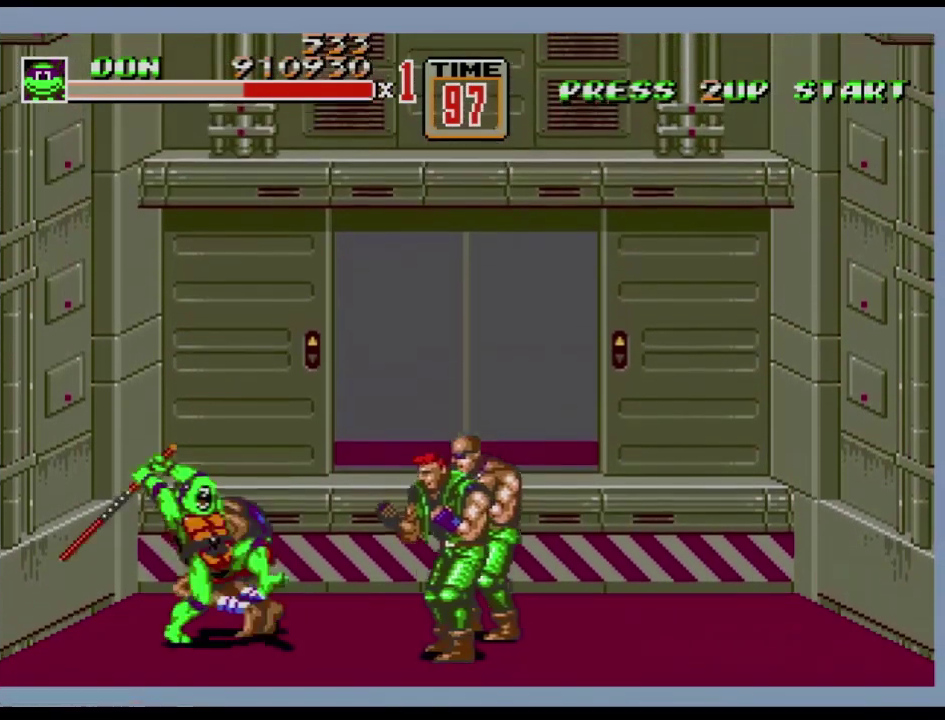
{"buttons": [], "events": [[67, "B", "down"], [250, "B", "up"], [367, "B", "down"], [501, "B", "up"]]}
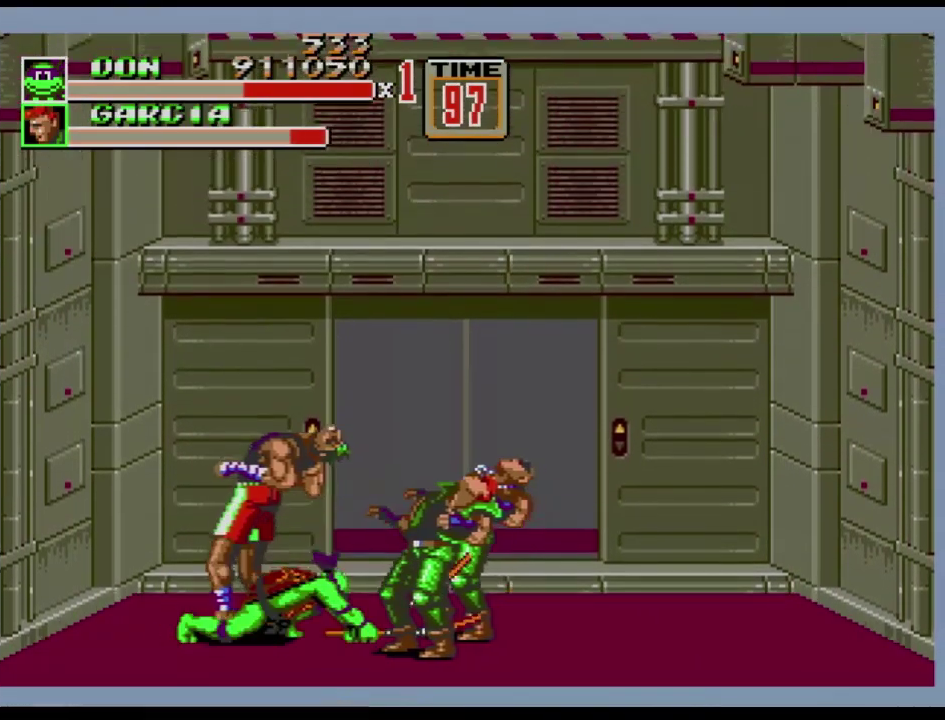
{"buttons": [], "events": [[133, "B", "down"], [183, "B", "up"], [250, "B", "down"], [333, "B", "up"]]}
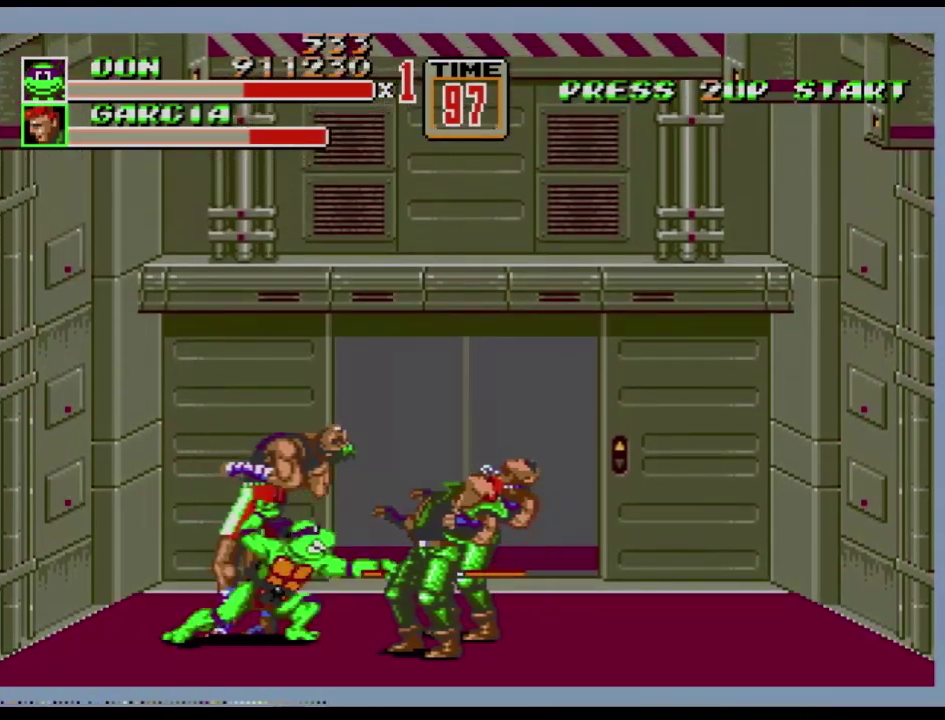
{"buttons": ["B"], "events": [[484, "B", "down"]]}
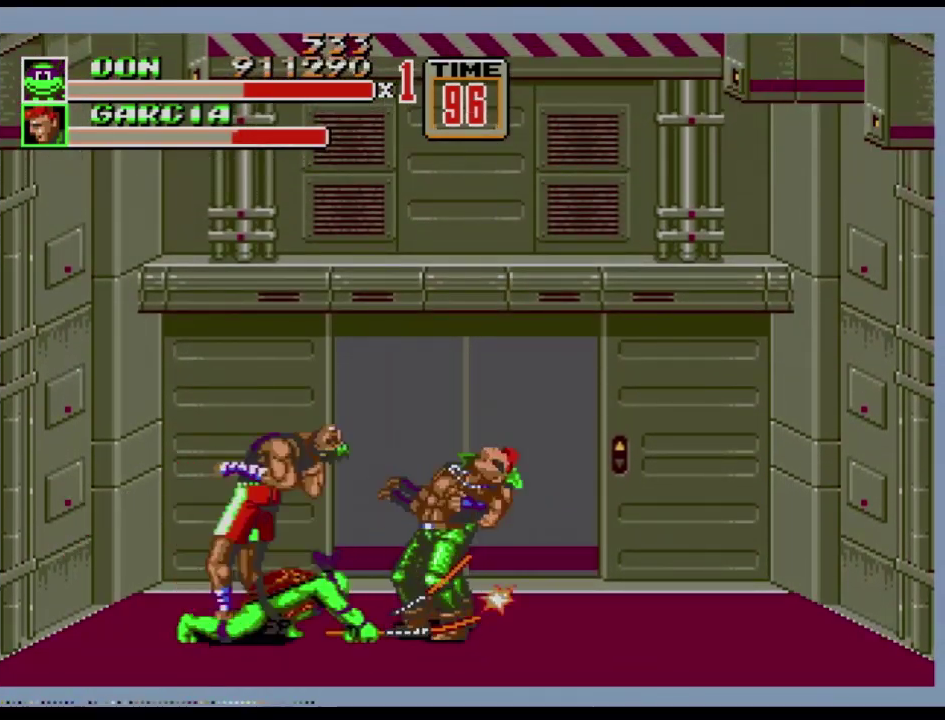
{"buttons": [], "events": [[133, "B", "up"], [317, "B", "down"], [450, "B", "up"]]}
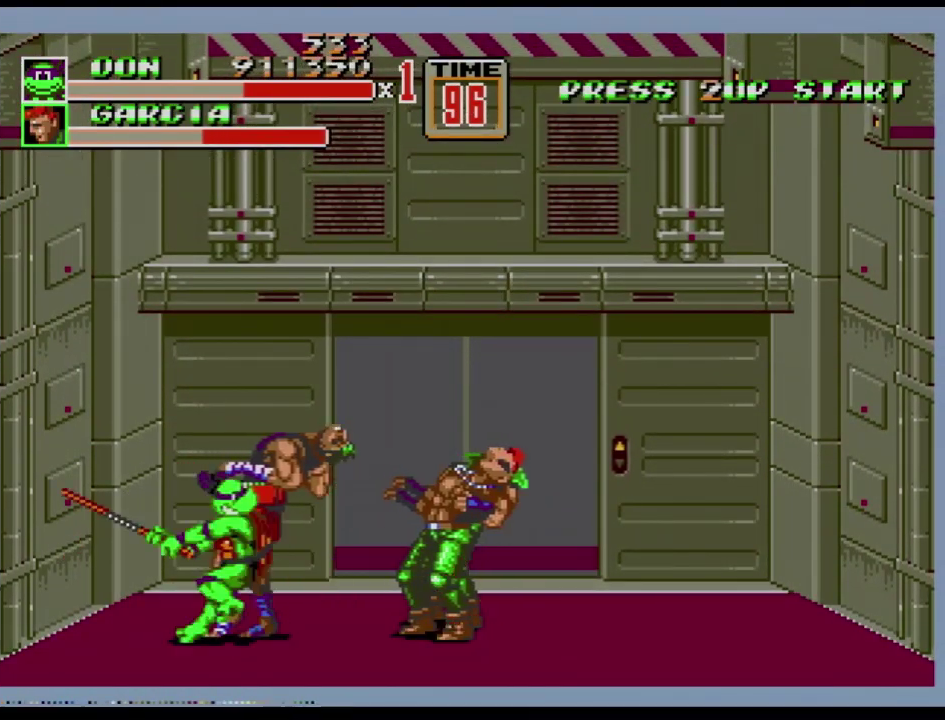
{"buttons": [], "events": [[50, "B", "down"], [117, "B", "up"], [167, "B", "down"], [250, "B", "up"]]}
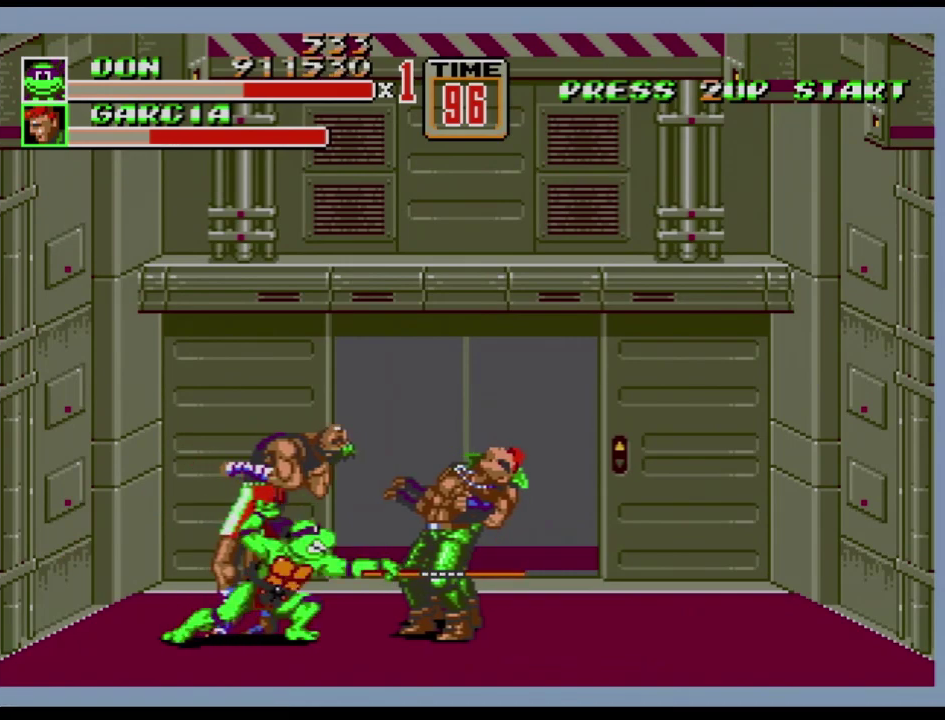
{"buttons": ["B"], "events": [[400, "B", "down"]]}
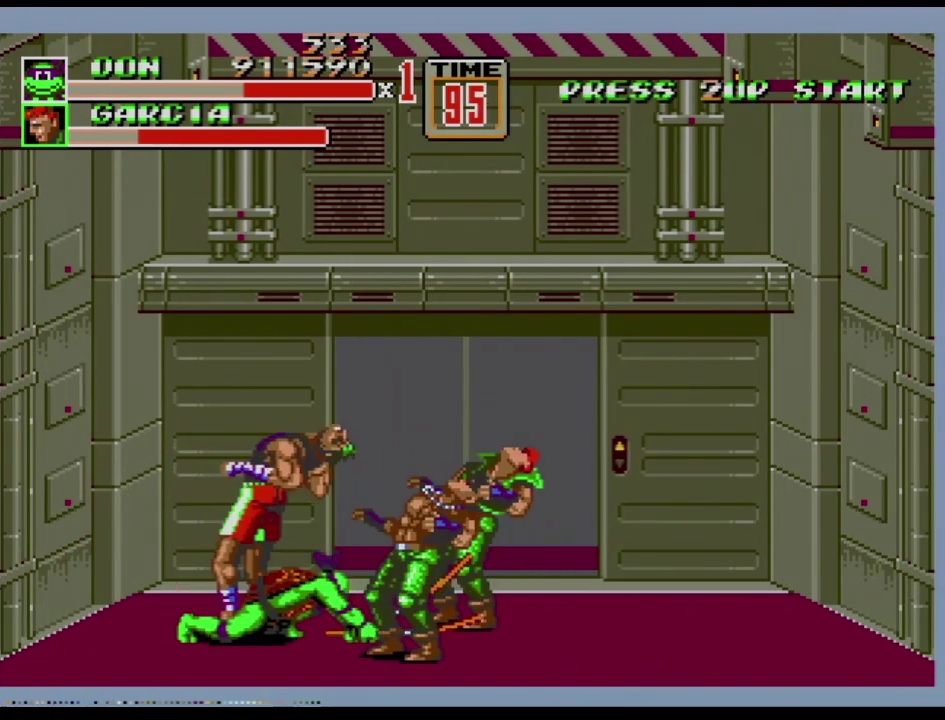
{"buttons": ["B"], "events": [[67, "B", "up"], [200, "B", "down"], [367, "B", "up"], [484, "B", "down"]]}
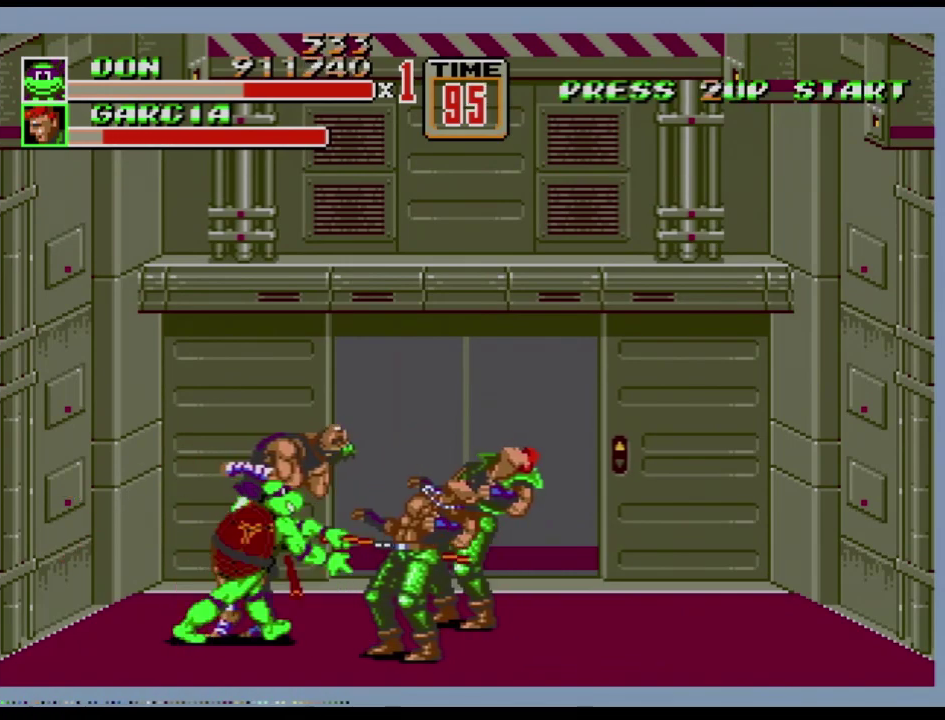
{"buttons": [], "events": [[116, "B", "up"], [200, "B", "down"], [267, "B", "up"]]}
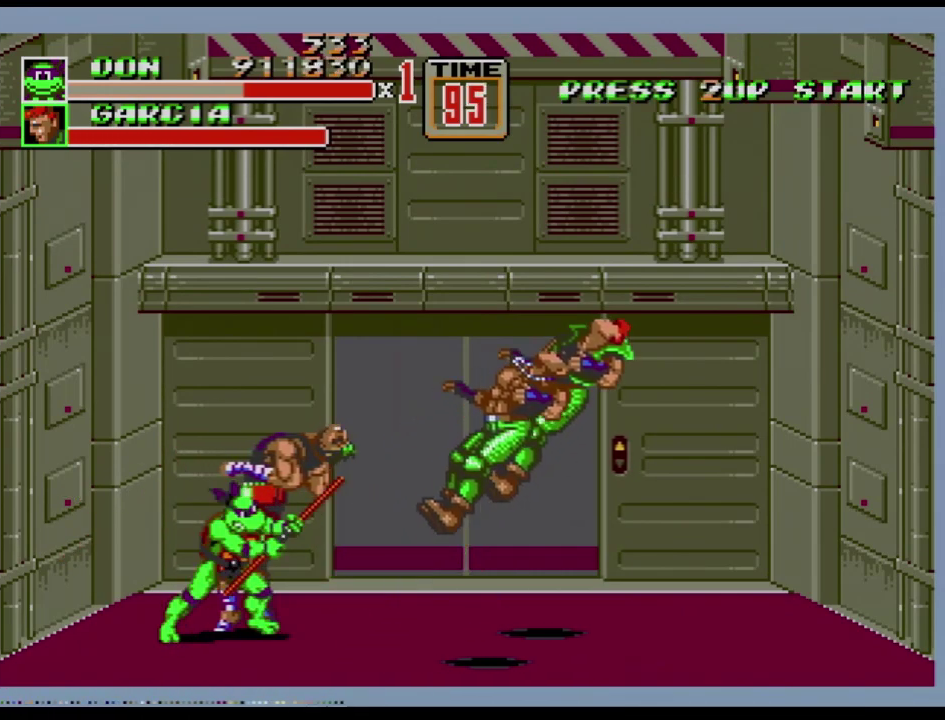
{"buttons": [], "events": [[317, "B", "down"], [484, "B", "up"]]}